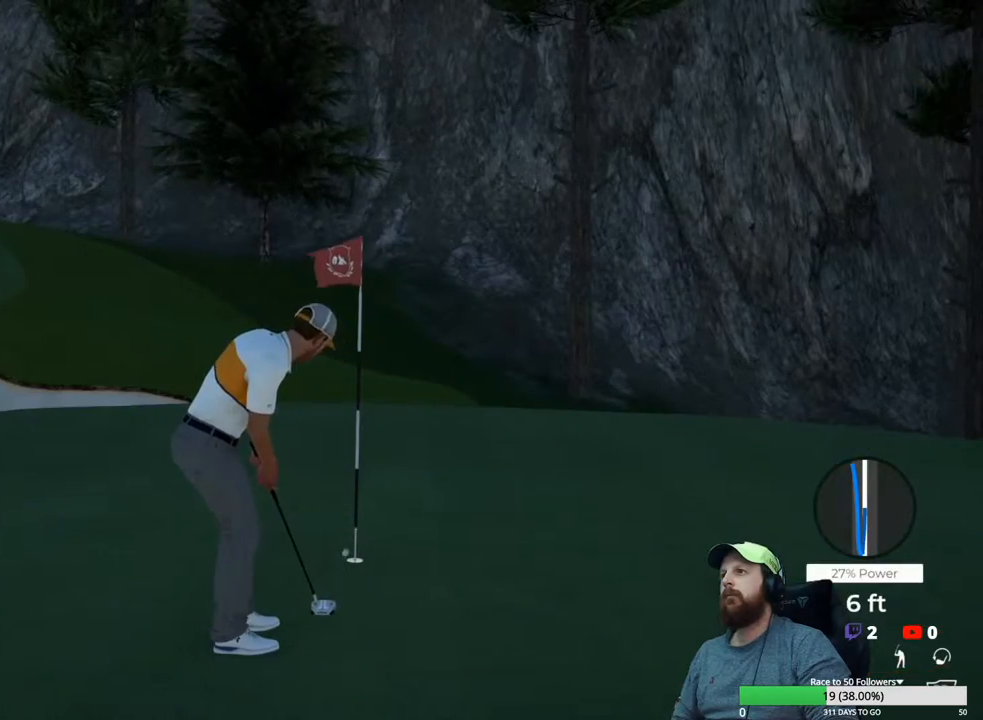
Gameplay with a controller (Xbox layout); each line is a JSON object with the inputs held at the frame after it. "events" lists button and stick changes between this image and that frame as [ms after this image, input, new state], when the widget could be followed in between.
{"buttons": ["Y"], "left_stick": "center", "right_stick": "center", "events": []}
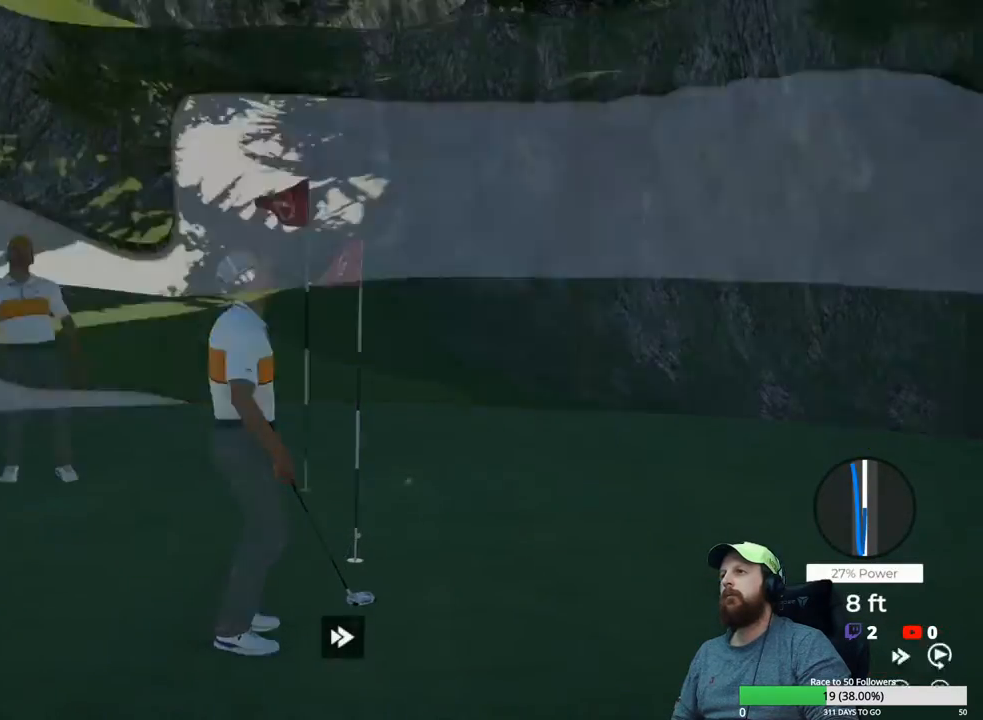
{"buttons": [], "left_stick": "center", "right_stick": "center", "events": [[417, "Y", "up"]]}
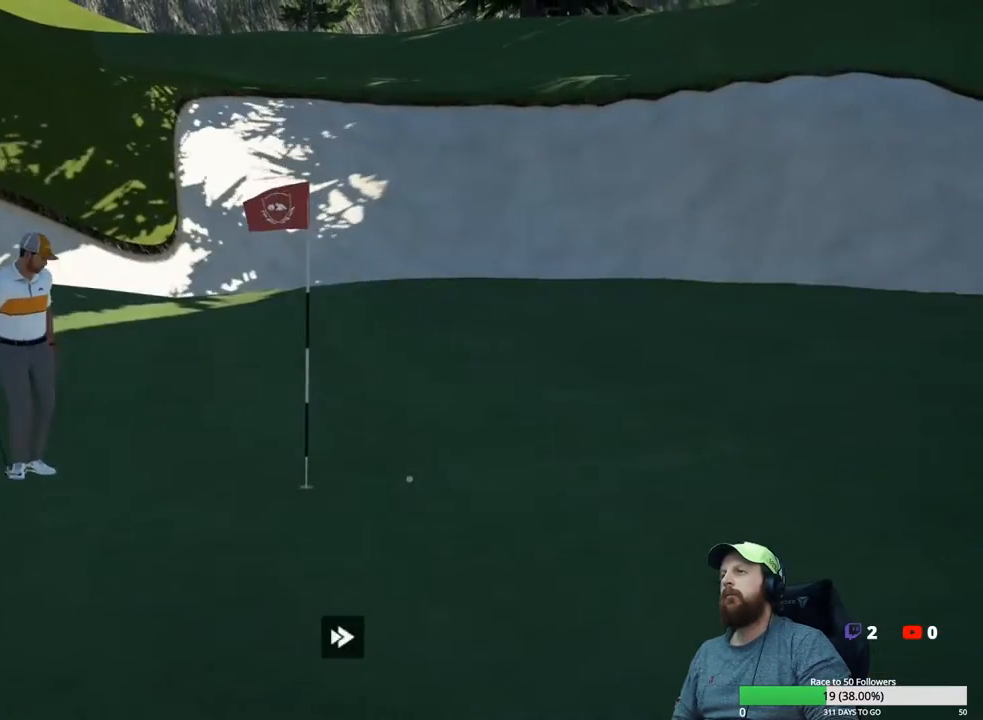
{"buttons": [], "left_stick": "center", "right_stick": "center", "events": [[33, "A", "down"], [133, "A", "up"]]}
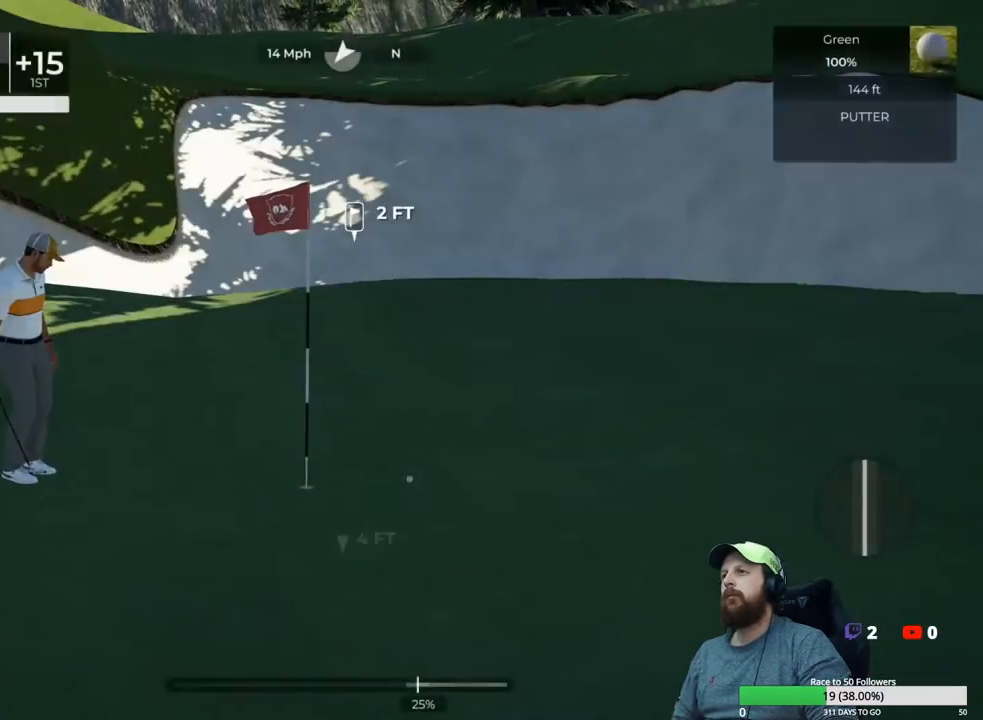
{"buttons": [], "left_stick": "center", "right_stick": "right", "events": [[33, "right_stick", "right"]]}
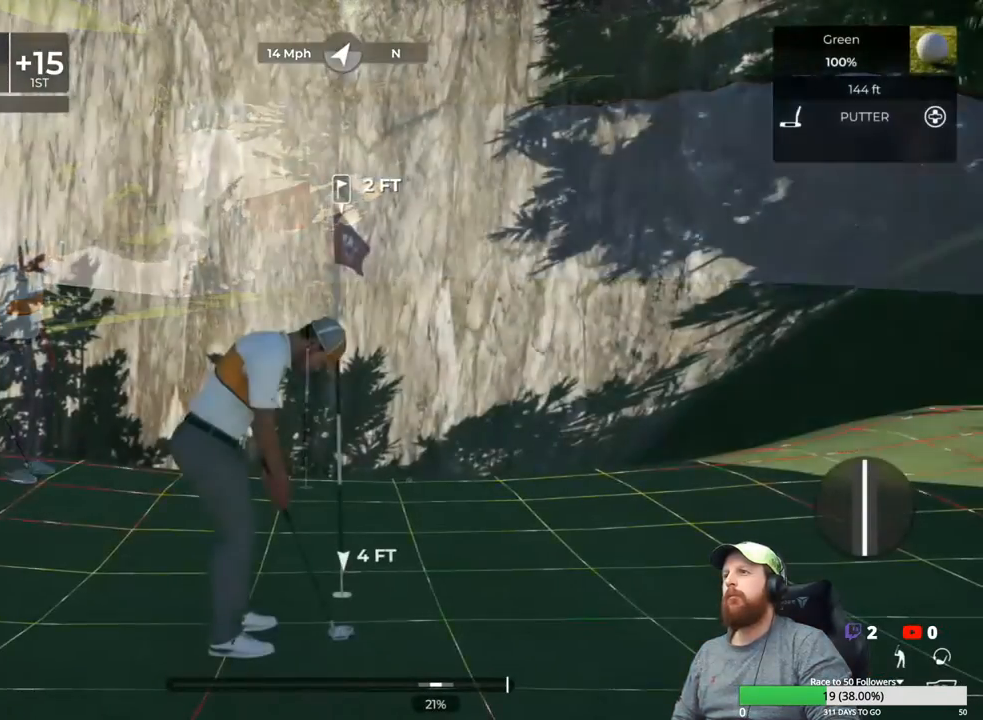
{"buttons": [], "left_stick": "center", "right_stick": "center", "events": [[50, "right_stick", "center"]]}
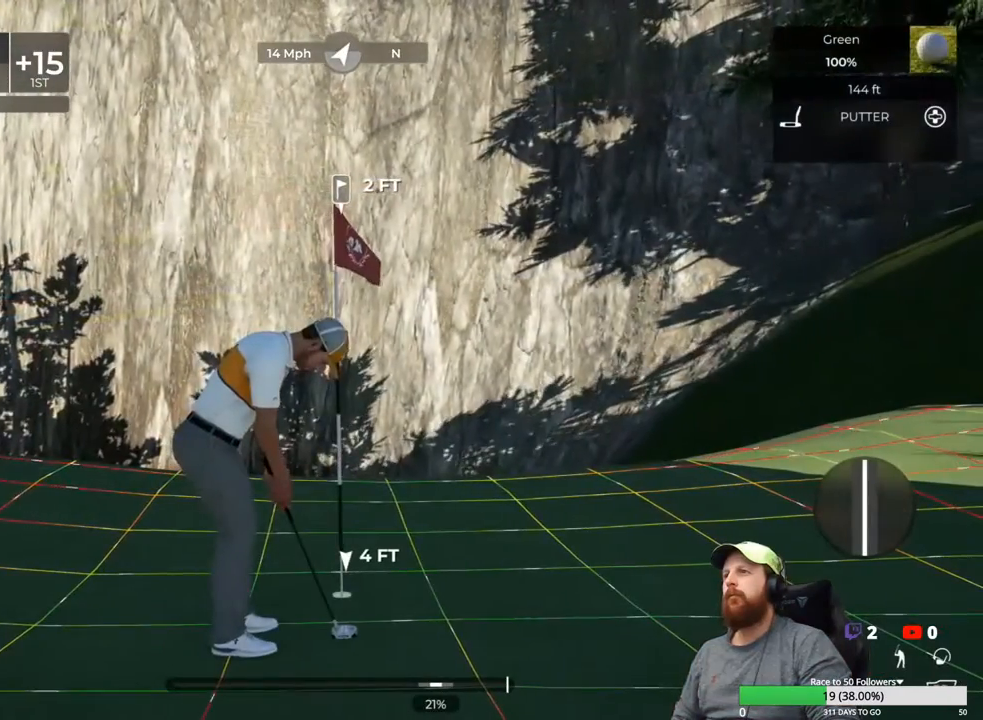
{"buttons": [], "left_stick": "down", "right_stick": "center", "events": [[67, "left_stick", "down"]]}
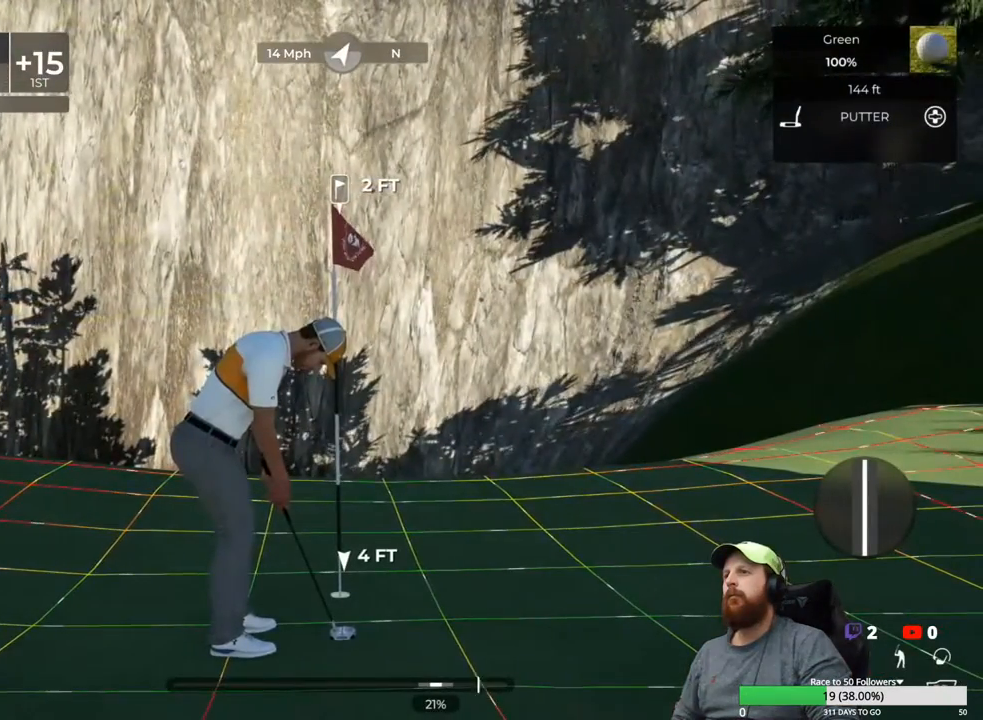
{"buttons": [], "left_stick": "center", "right_stick": "center", "events": [[50, "left_stick", "up"], [117, "left_stick", "center"]]}
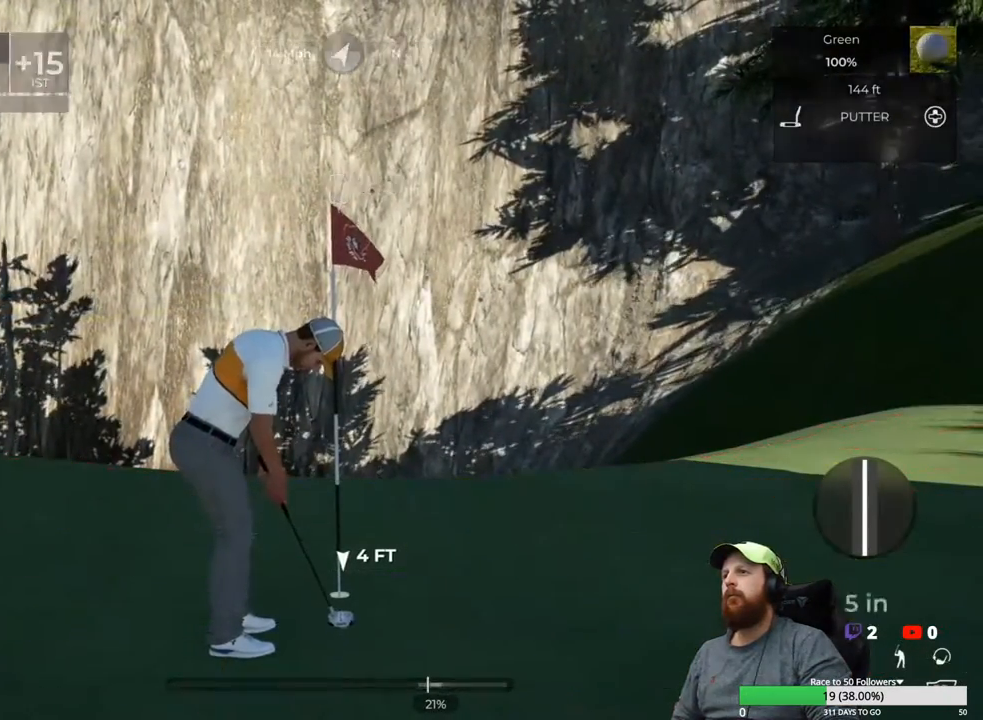
{"buttons": [], "left_stick": "center", "right_stick": "center", "events": []}
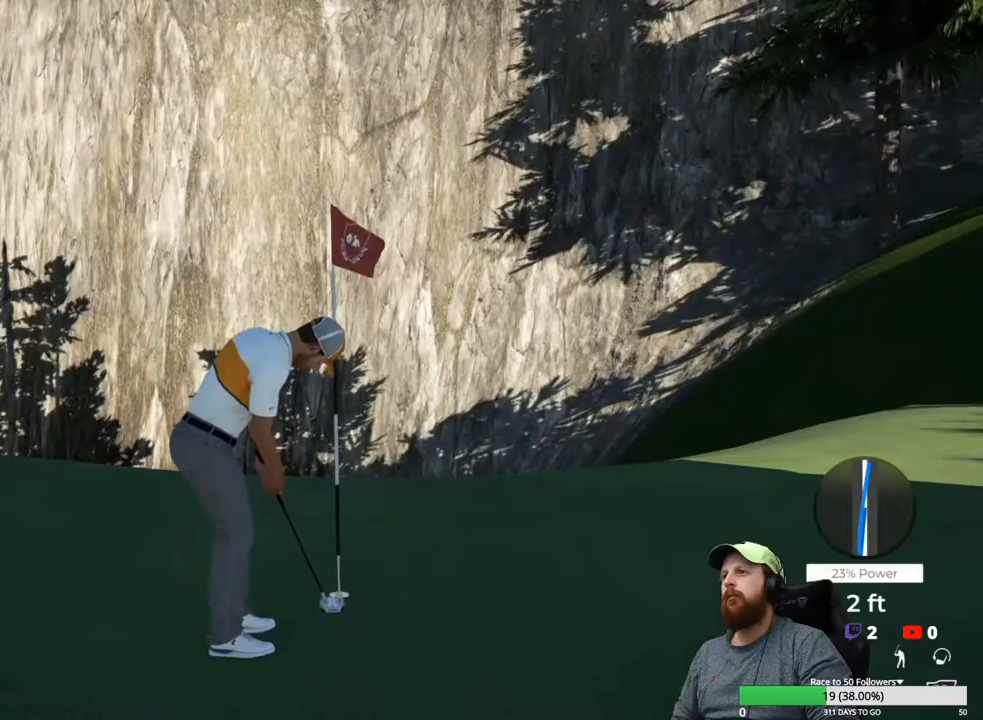
{"buttons": [], "left_stick": "center", "right_stick": "center", "events": [[350, "A", "down"], [483, "A", "up"]]}
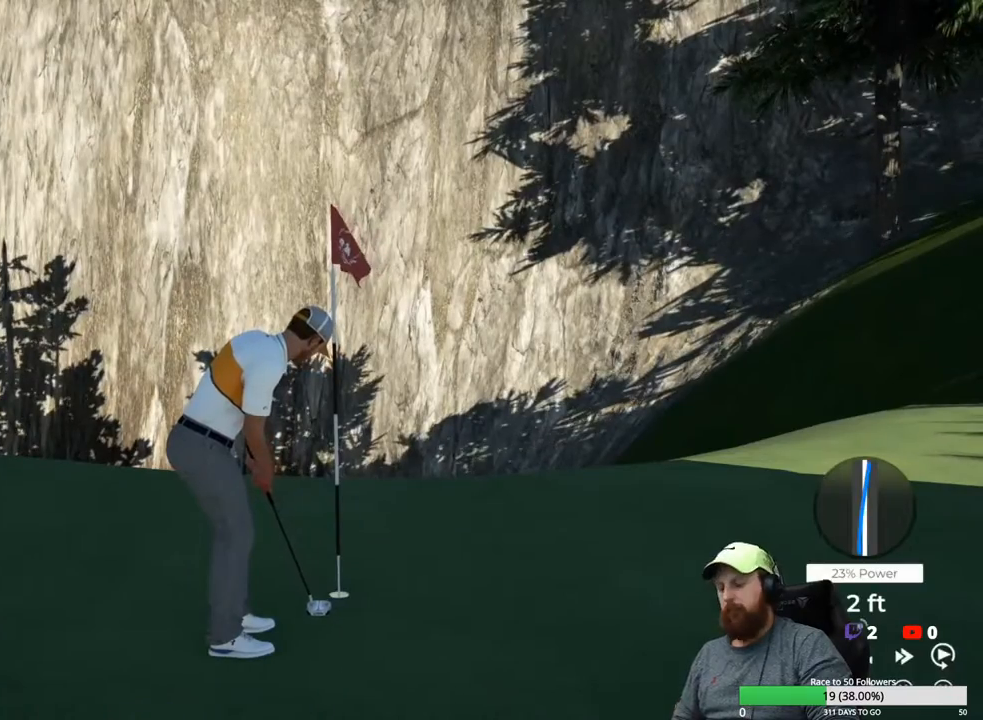
{"buttons": [], "left_stick": "center", "right_stick": "center", "events": []}
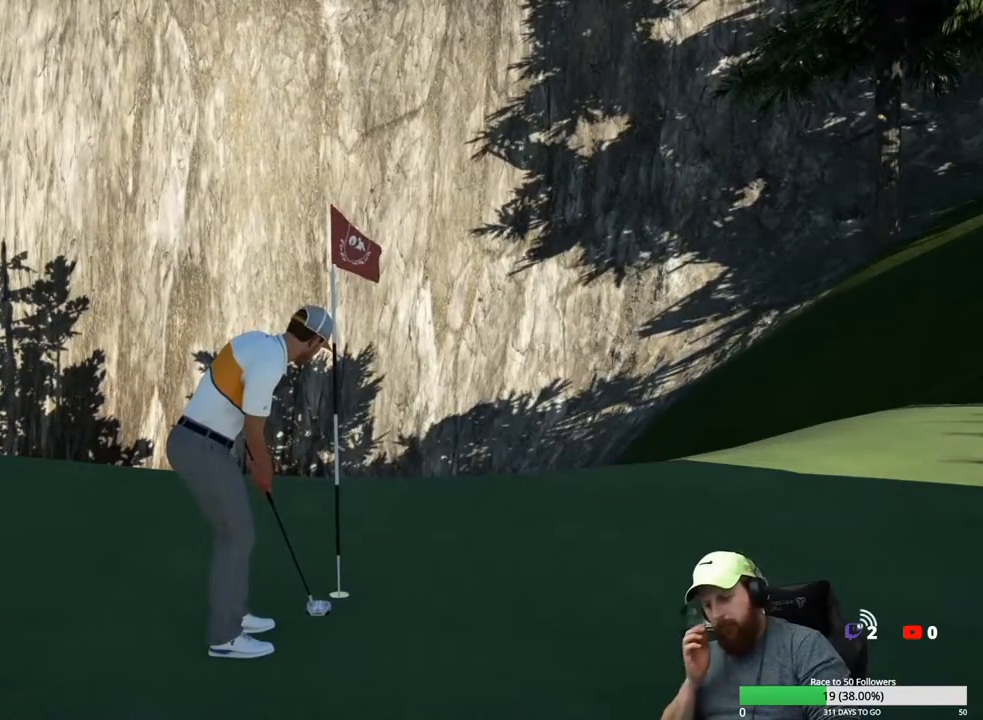
{"buttons": [], "left_stick": "center", "right_stick": "center", "events": []}
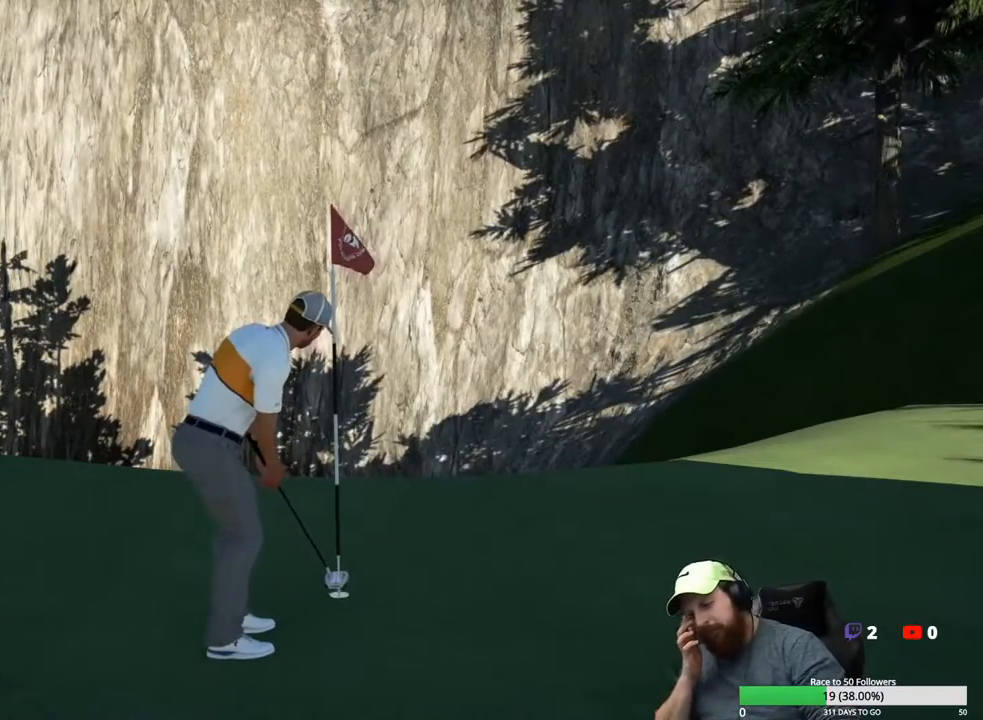
{"buttons": ["A"], "left_stick": "center", "right_stick": "center", "events": [[500, "A", "down"]]}
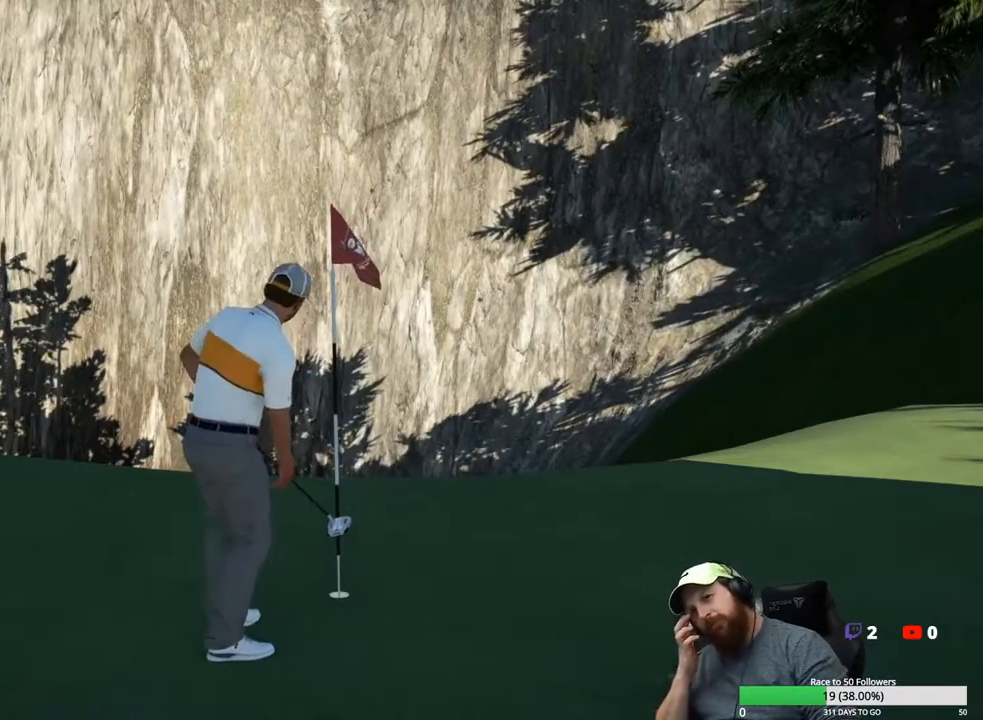
{"buttons": [], "left_stick": "center", "right_stick": "center", "events": [[100, "A", "up"]]}
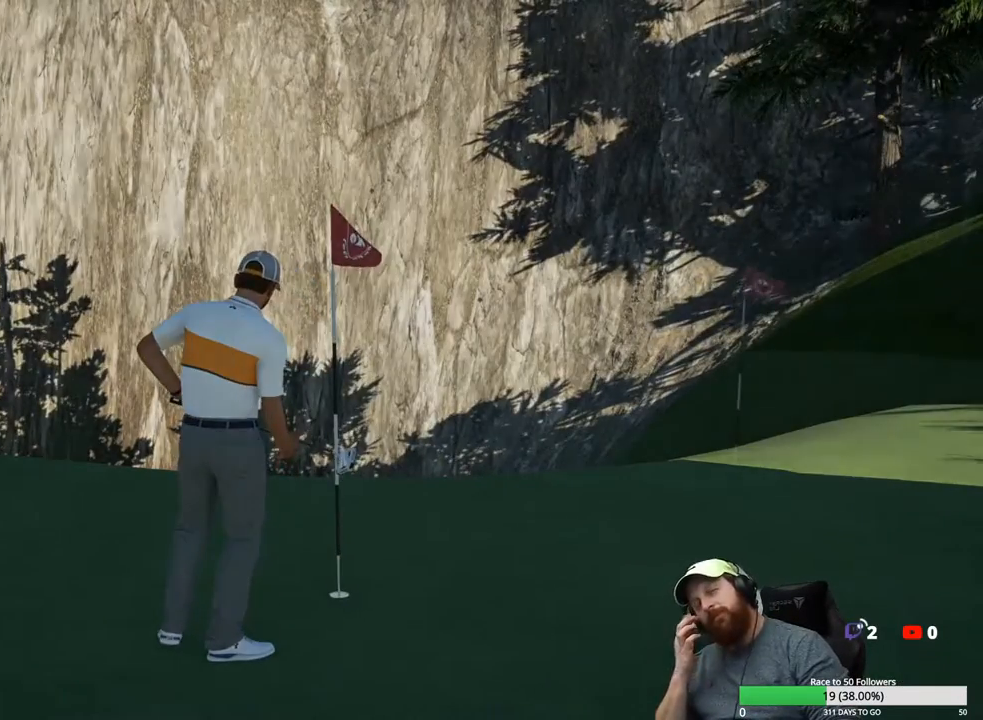
{"buttons": [], "left_stick": "center", "right_stick": "center", "events": [[100, "A", "down"], [233, "A", "up"]]}
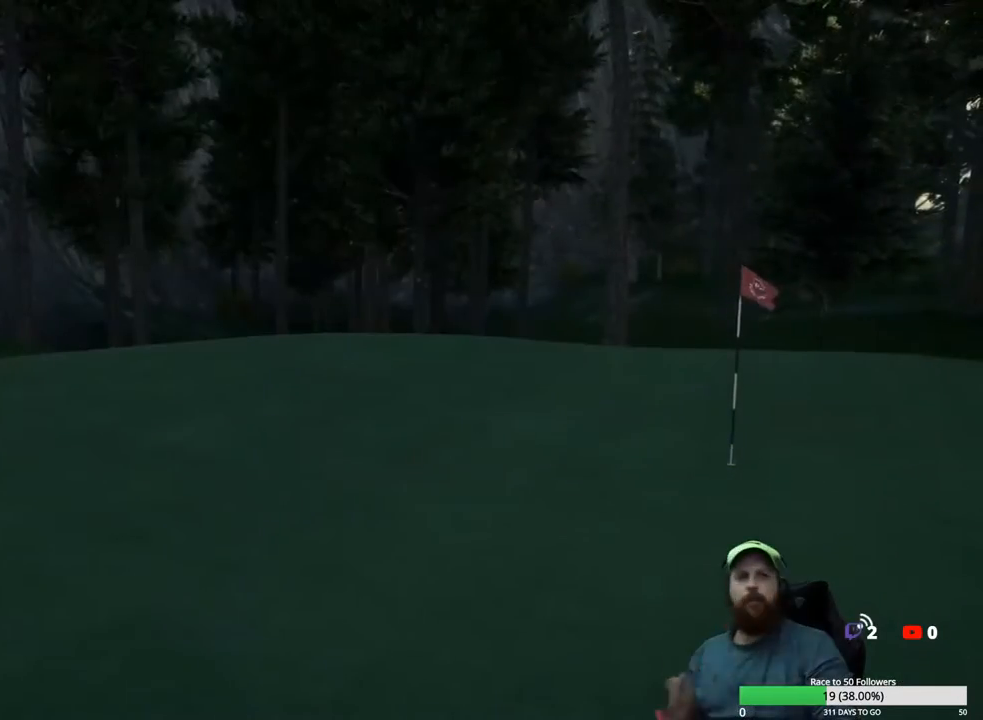
{"buttons": [], "left_stick": "center", "right_stick": "center", "events": [[350, "A", "down"], [450, "A", "up"]]}
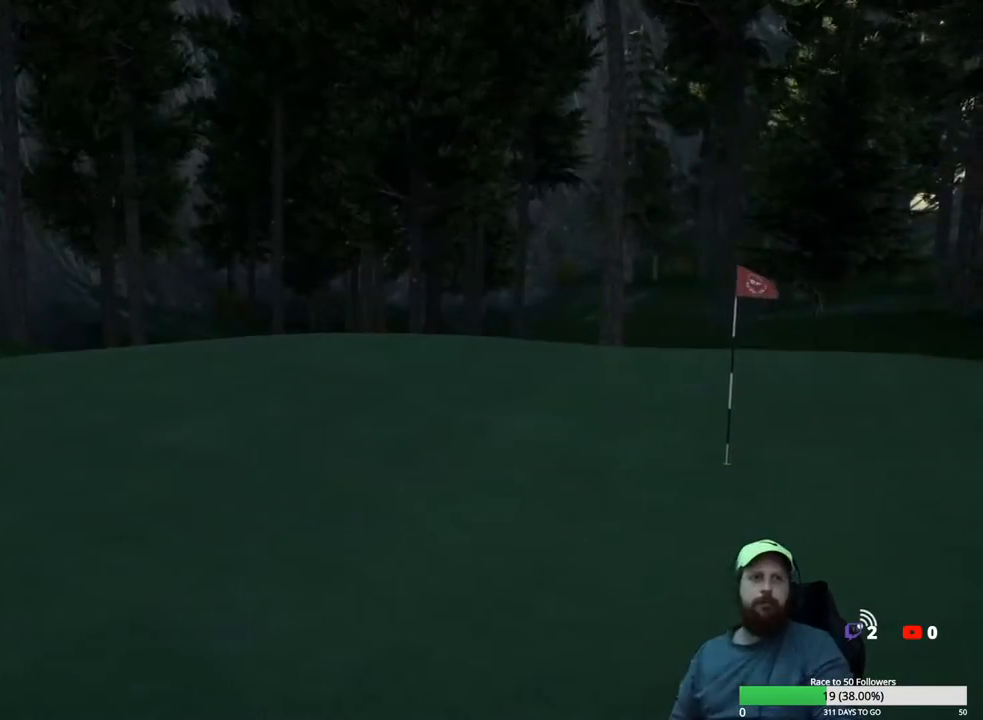
{"buttons": ["A"], "left_stick": "center", "right_stick": "center", "events": [[500, "A", "down"]]}
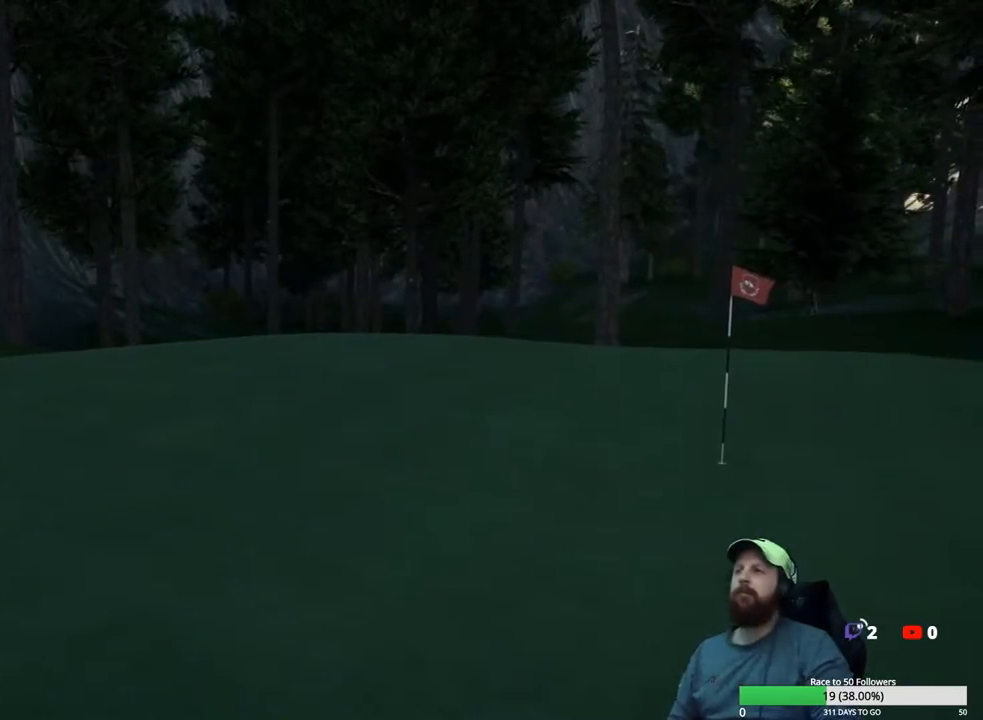
{"buttons": [], "left_stick": "center", "right_stick": "center", "events": [[133, "A", "up"]]}
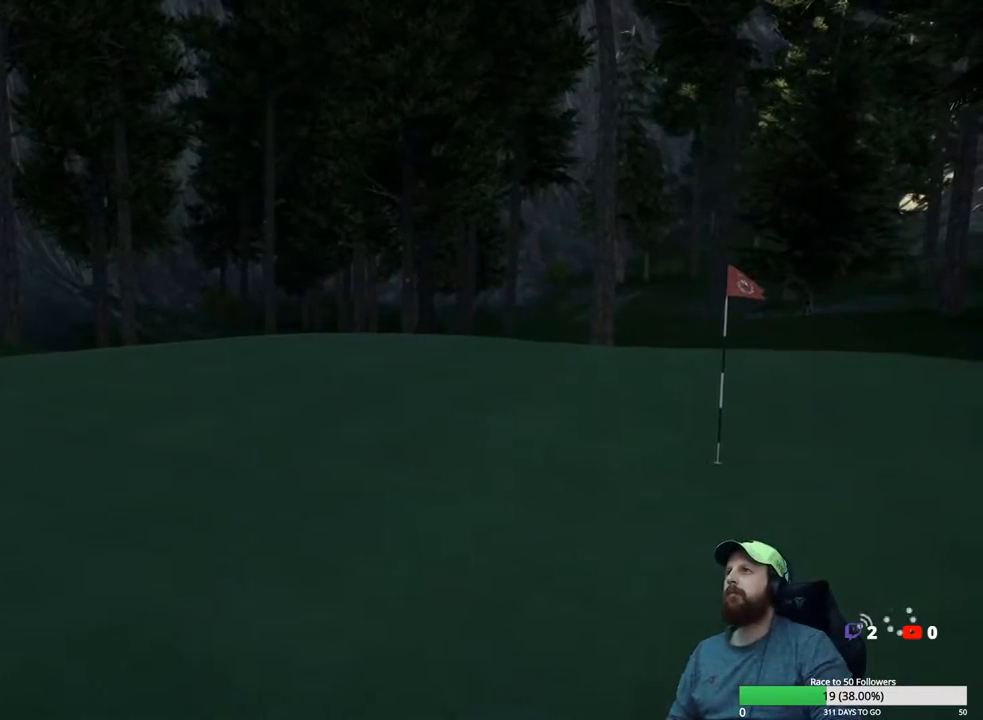
{"buttons": [], "left_stick": "center", "right_stick": "center", "events": [[183, "A", "down"], [317, "A", "up"]]}
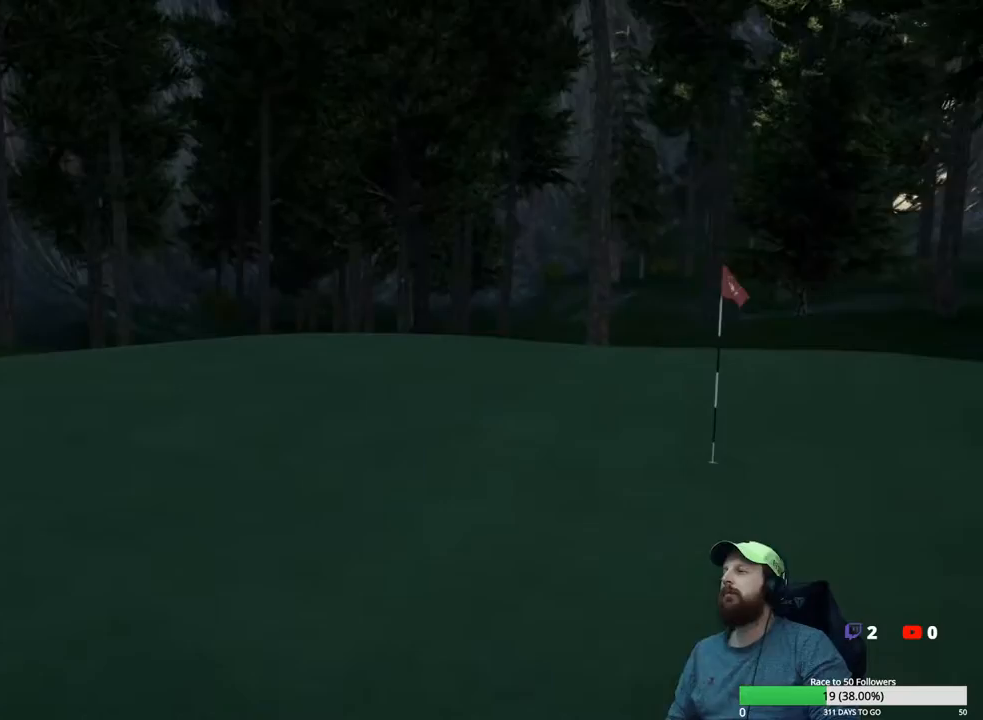
{"buttons": ["A"], "left_stick": "center", "right_stick": "center", "events": [[483, "A", "down"]]}
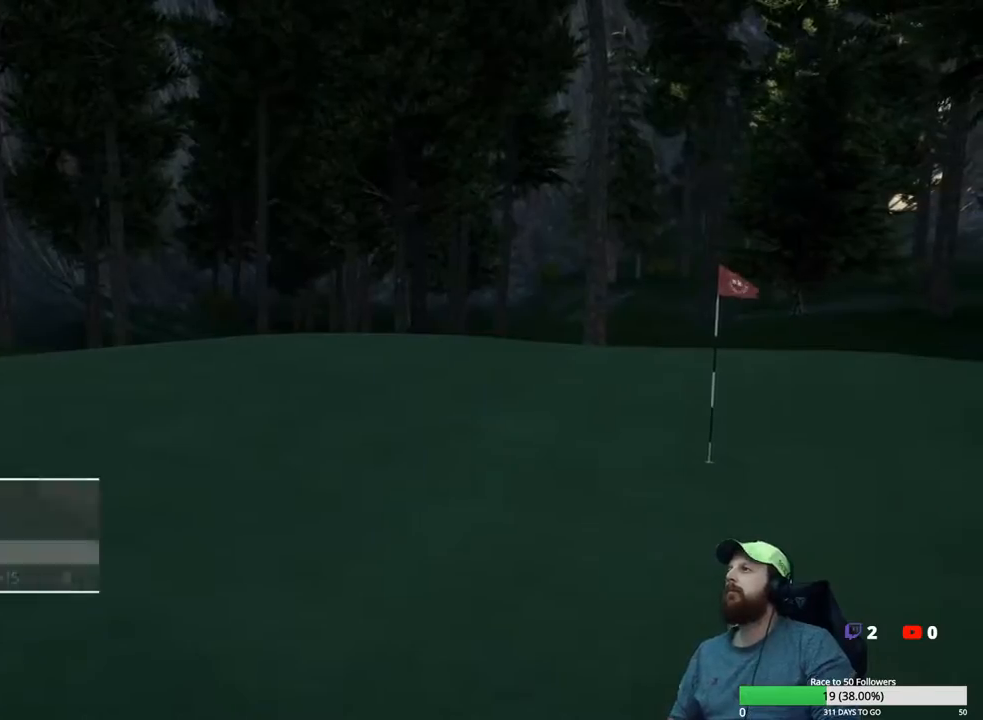
{"buttons": [], "left_stick": "center", "right_stick": "center", "events": [[67, "A", "up"]]}
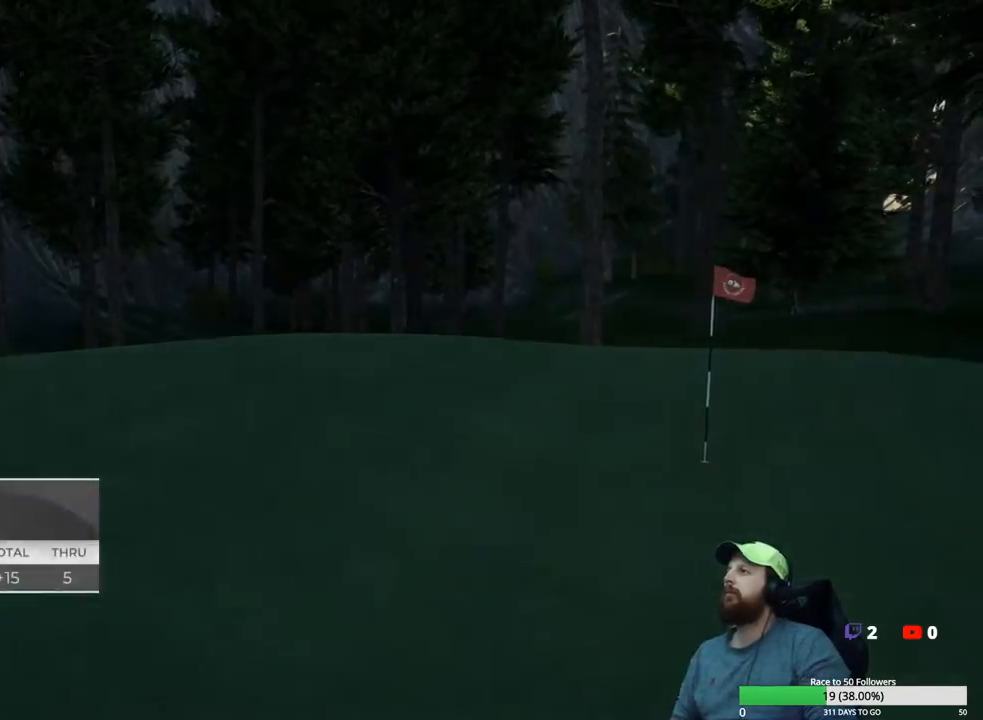
{"buttons": [], "left_stick": "center", "right_stick": "center", "events": []}
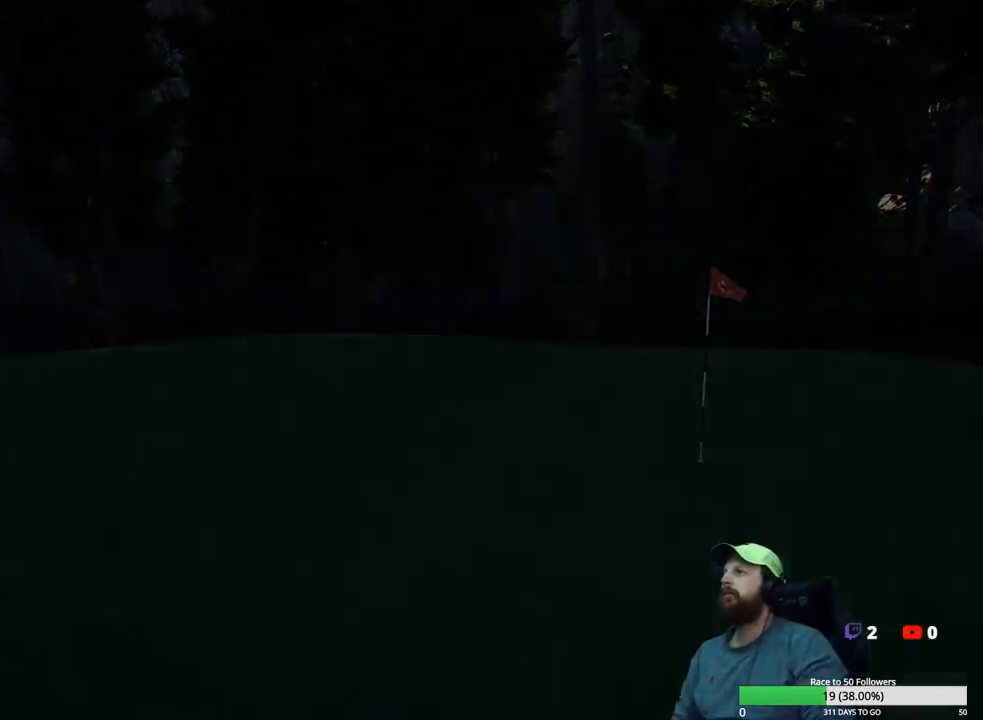
{"buttons": [], "left_stick": "center", "right_stick": "center", "events": []}
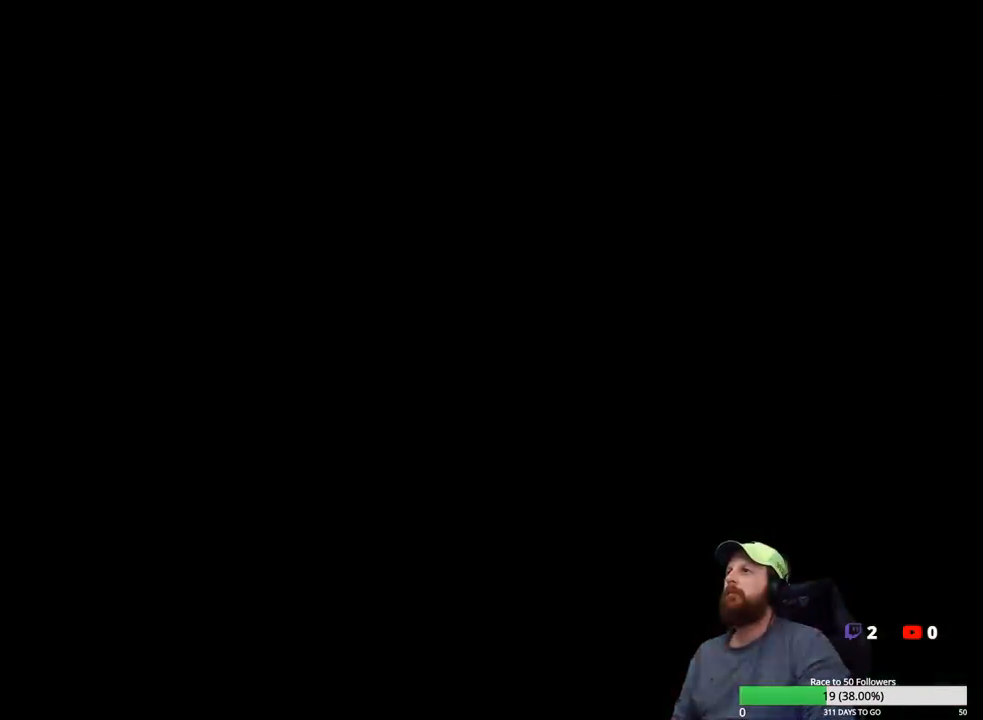
{"buttons": ["Y"], "left_stick": "center", "right_stick": "center", "events": [[67, "A", "down"], [183, "A", "up"], [483, "Y", "down"]]}
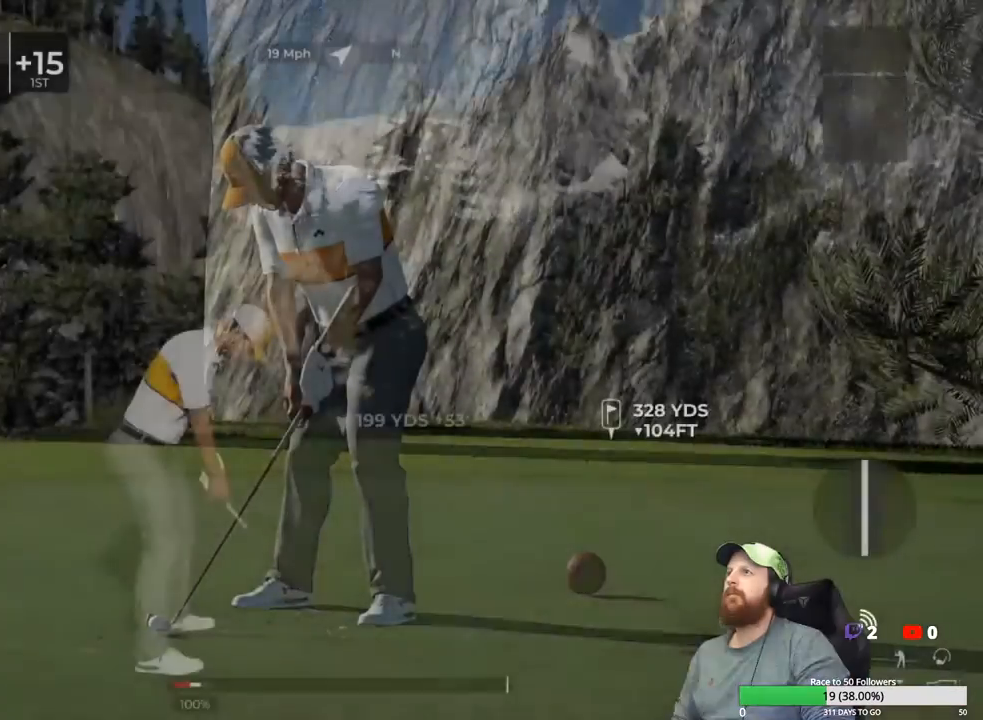
{"buttons": [], "left_stick": "center", "right_stick": "center", "events": [[67, "Y", "up"]]}
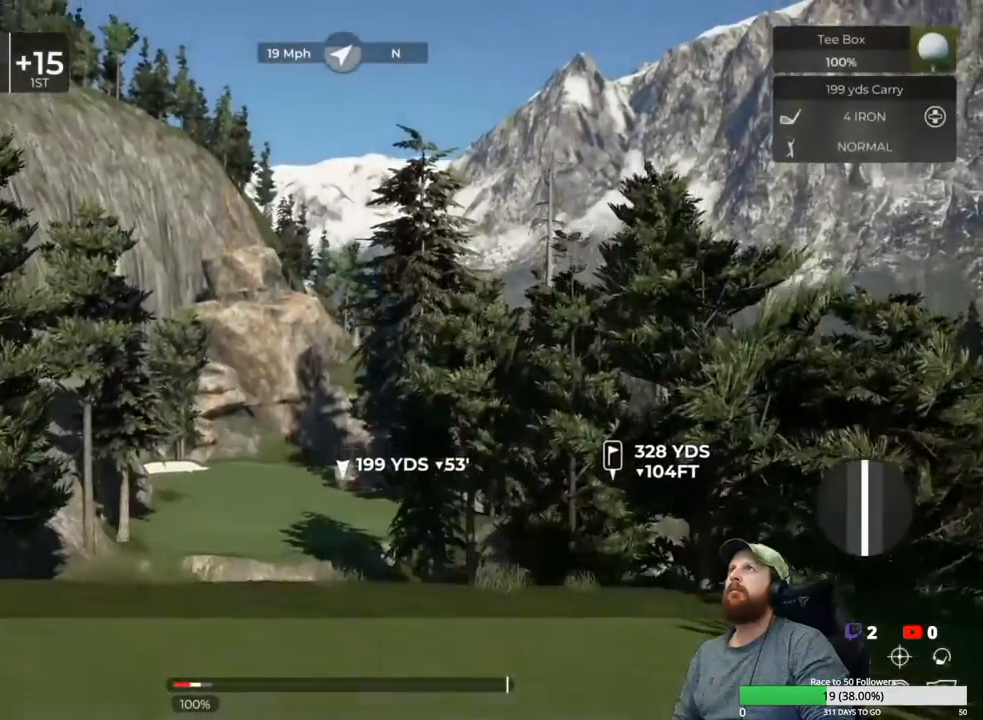
{"buttons": [], "left_stick": "center", "right_stick": "center", "events": []}
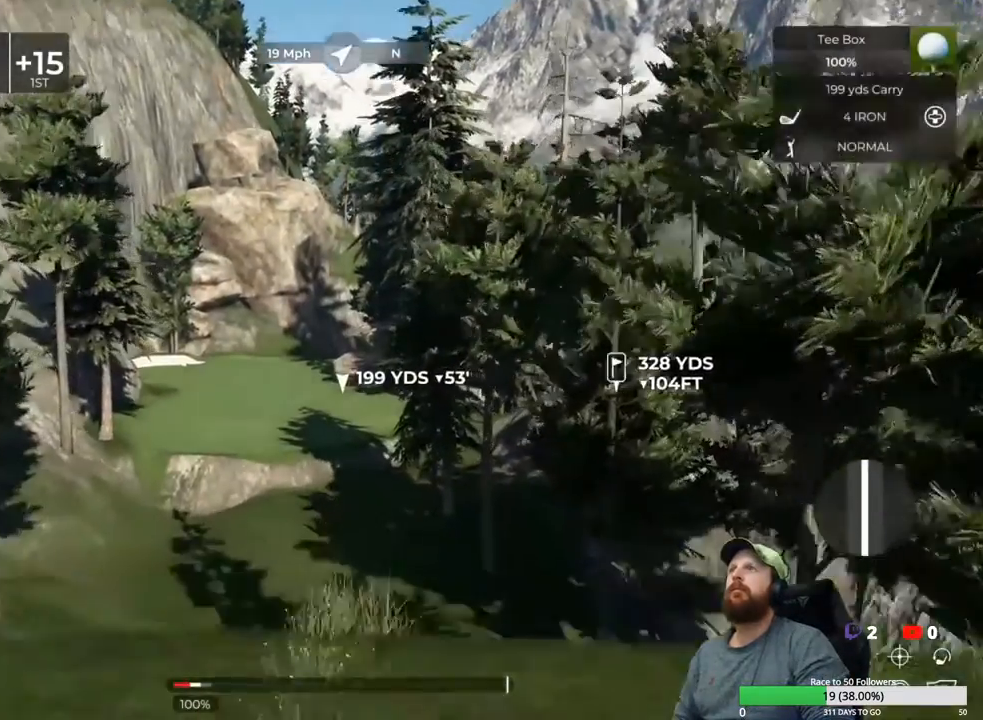
{"buttons": [], "left_stick": "center", "right_stick": "up", "events": [[467, "right_stick", "up"]]}
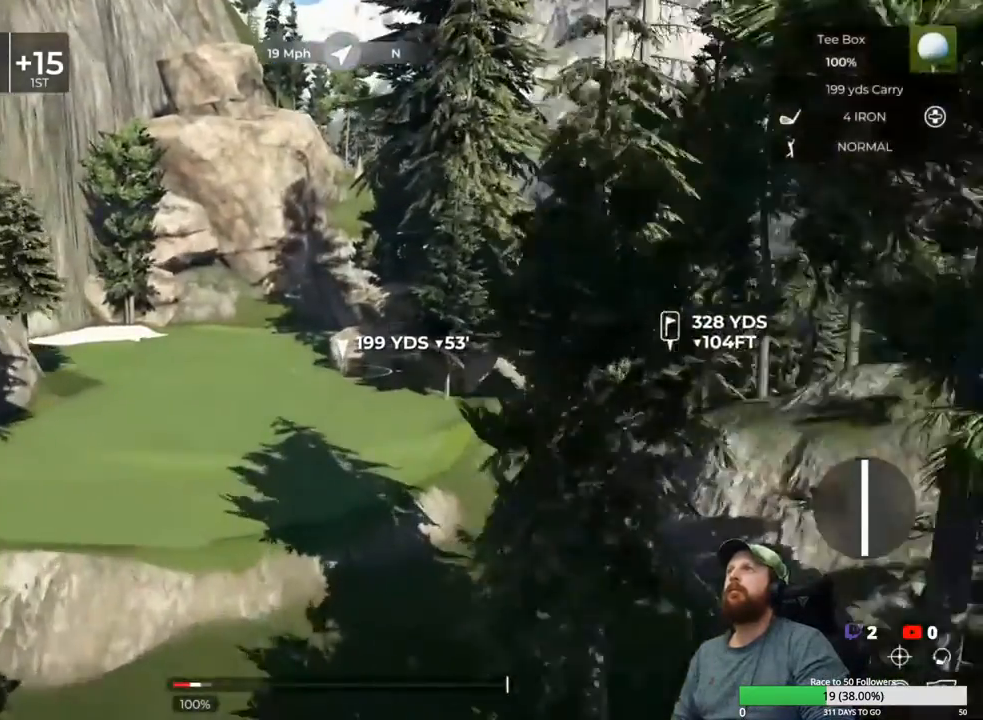
{"buttons": [], "left_stick": "center", "right_stick": "up-right", "events": [[167, "right_stick", "up-right"]]}
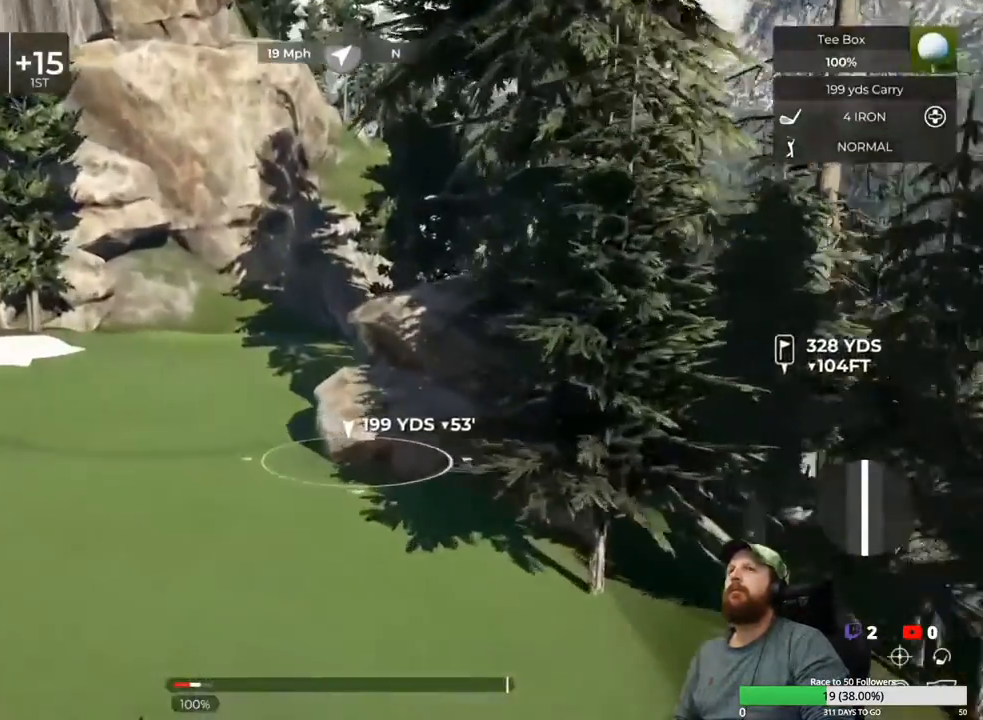
{"buttons": ["DPAD_UP"], "left_stick": "center", "right_stick": "up-right", "events": [[67, "DPAD_UP", "down"], [200, "DPAD_UP", "up"], [383, "DPAD_UP", "down"]]}
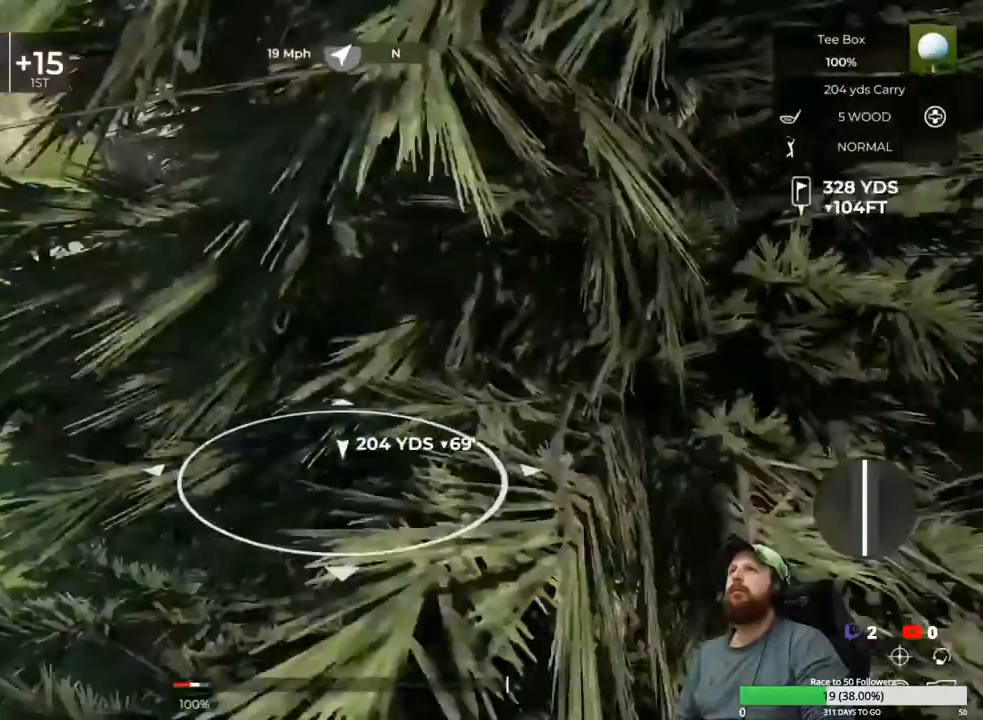
{"buttons": ["DPAD_UP"], "left_stick": "center", "right_stick": "center", "events": [[17, "DPAD_UP", "up"], [367, "right_stick", "center"], [450, "DPAD_UP", "down"]]}
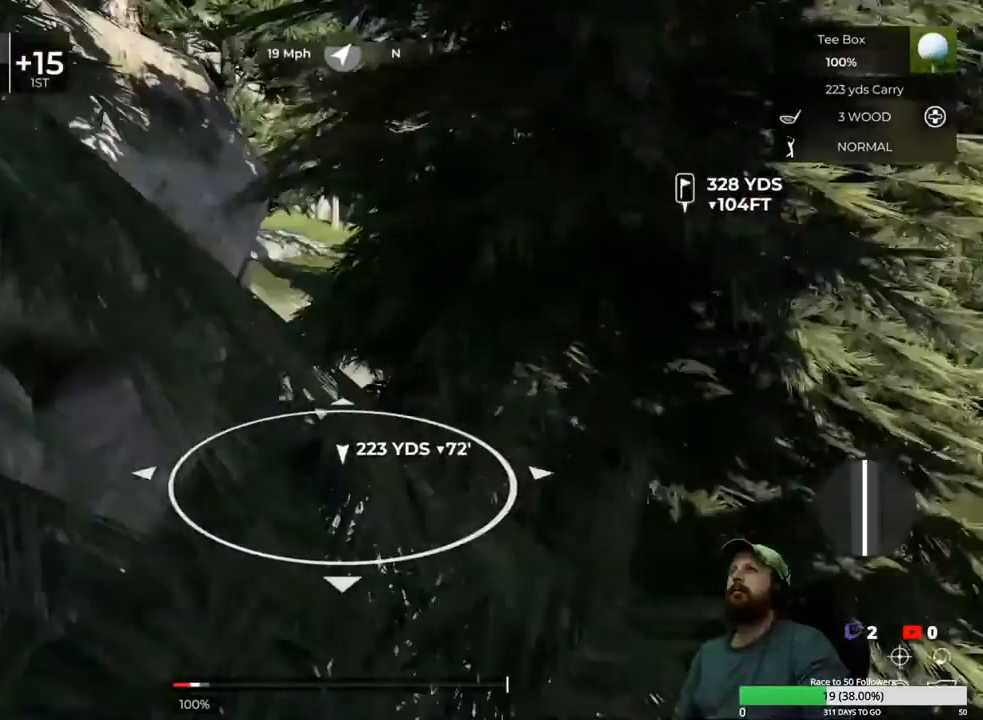
{"buttons": [], "left_stick": "center", "right_stick": "right", "events": [[83, "DPAD_UP", "up"], [433, "right_stick", "right"]]}
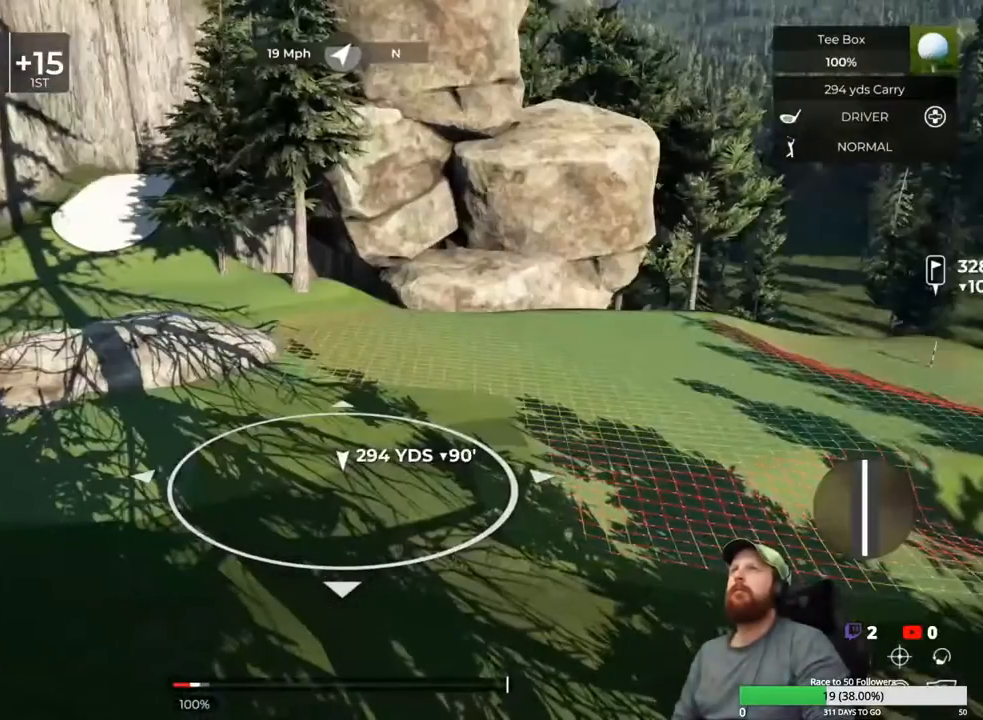
{"buttons": [], "left_stick": "center", "right_stick": "center", "events": [[233, "right_stick", "up-right"], [333, "right_stick", "center"]]}